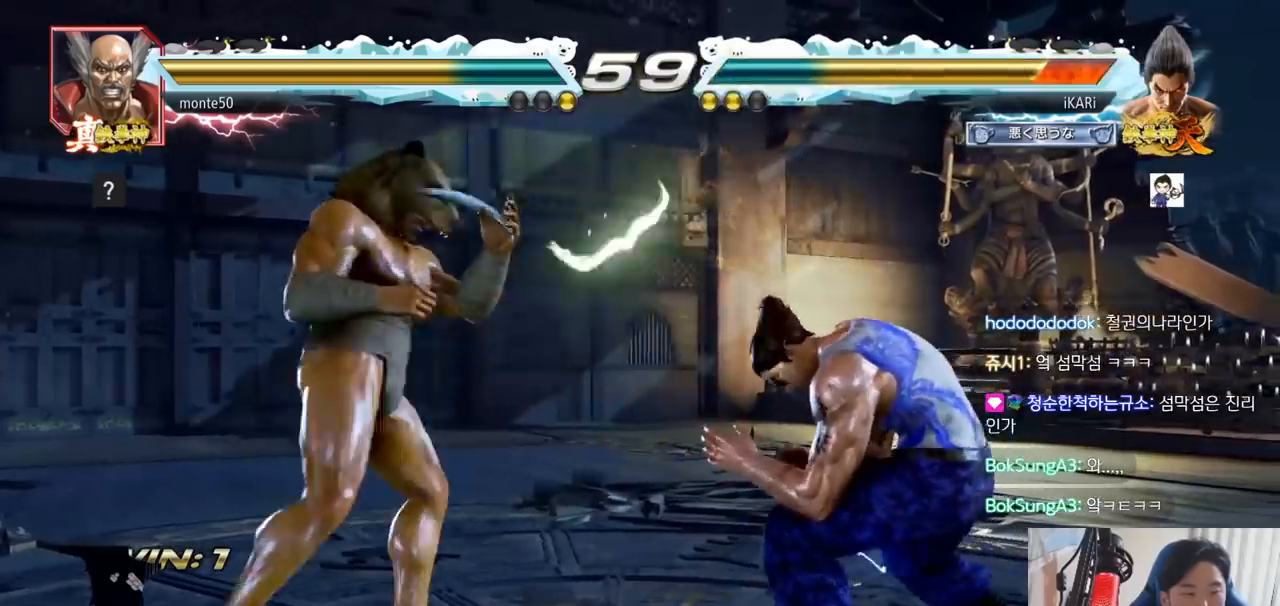
Gameplay with a controller (arcade stick); each line is a JSON object with the inputs held at the frame after it. "events" lists button and stick changes between this image and that frame as [ms after this image, input, new state], when the widget could be followed in between. Not read: L3 R3.
{"buttons": ["SQUARE"], "left_stick": "down-left", "events": [[234, "left_stick", "left"], [367, "left_stick", "down-left"], [400, "CIRCLE", "down"], [450, "CIRCLE", "up"], [484, "SQUARE", "down"]]}
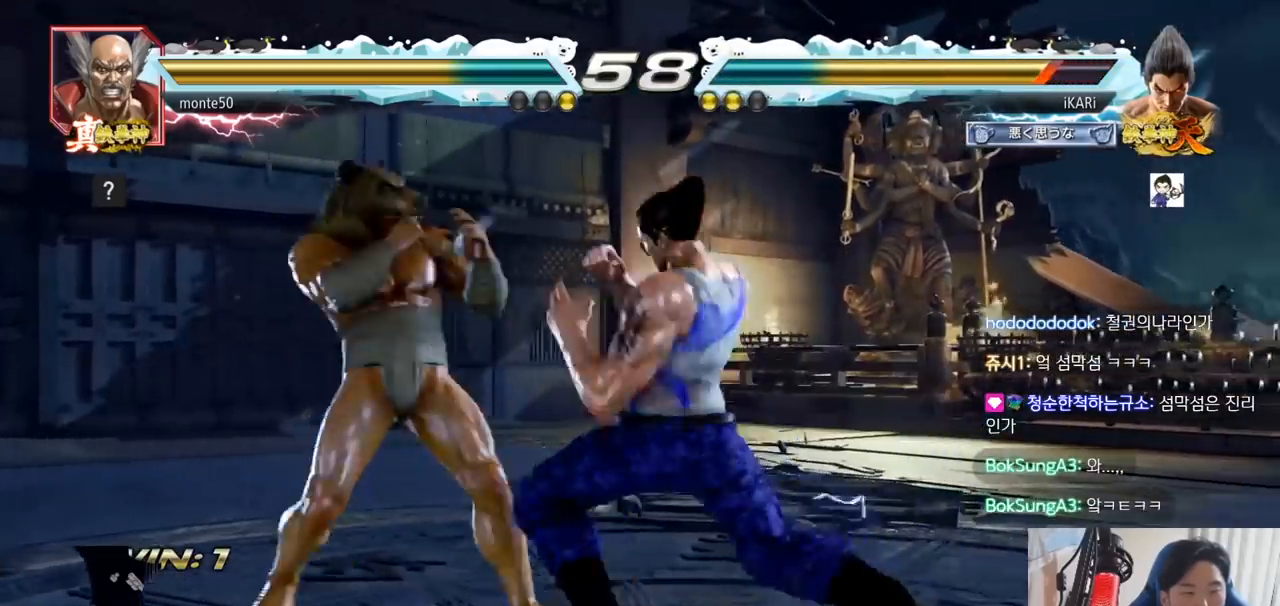
{"buttons": [], "left_stick": "center", "events": [[16, "SQUARE", "up"], [83, "SQUARE", "down"], [133, "SQUARE", "up"], [183, "SQUARE", "down"], [266, "SQUARE", "up"], [300, "left_stick", "center"]]}
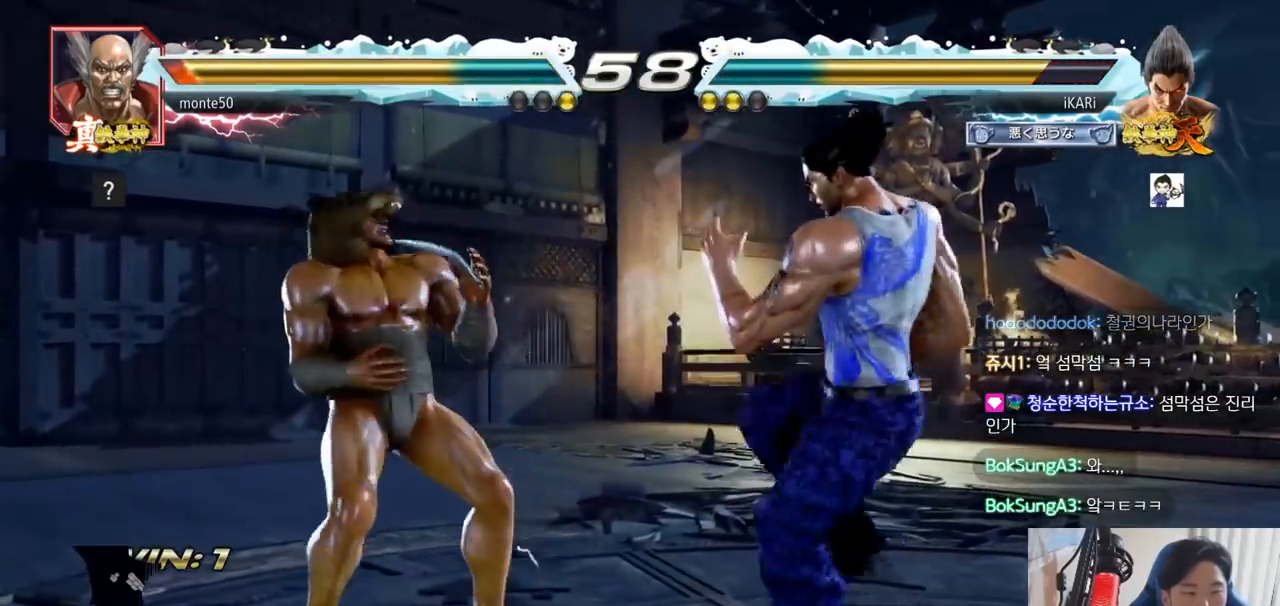
{"buttons": [], "left_stick": "right", "events": [[133, "left_stick", "left"], [284, "left_stick", "right"]]}
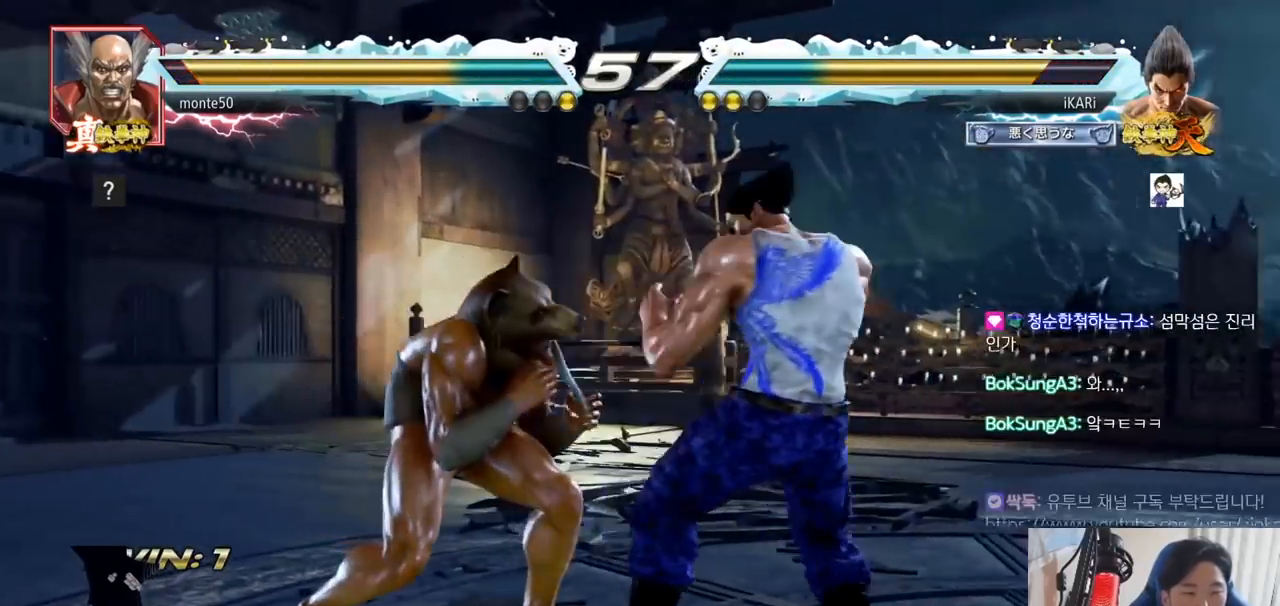
{"buttons": ["TRIANGLE"], "left_stick": "center", "events": [[166, "left_stick", "down-right"], [183, "CIRCLE", "down"], [250, "CIRCLE", "up"], [300, "TRIANGLE", "down"], [333, "TRIANGLE", "up"], [383, "TRIANGLE", "down"], [400, "left_stick", "center"], [433, "TRIANGLE", "up"], [483, "TRIANGLE", "down"]]}
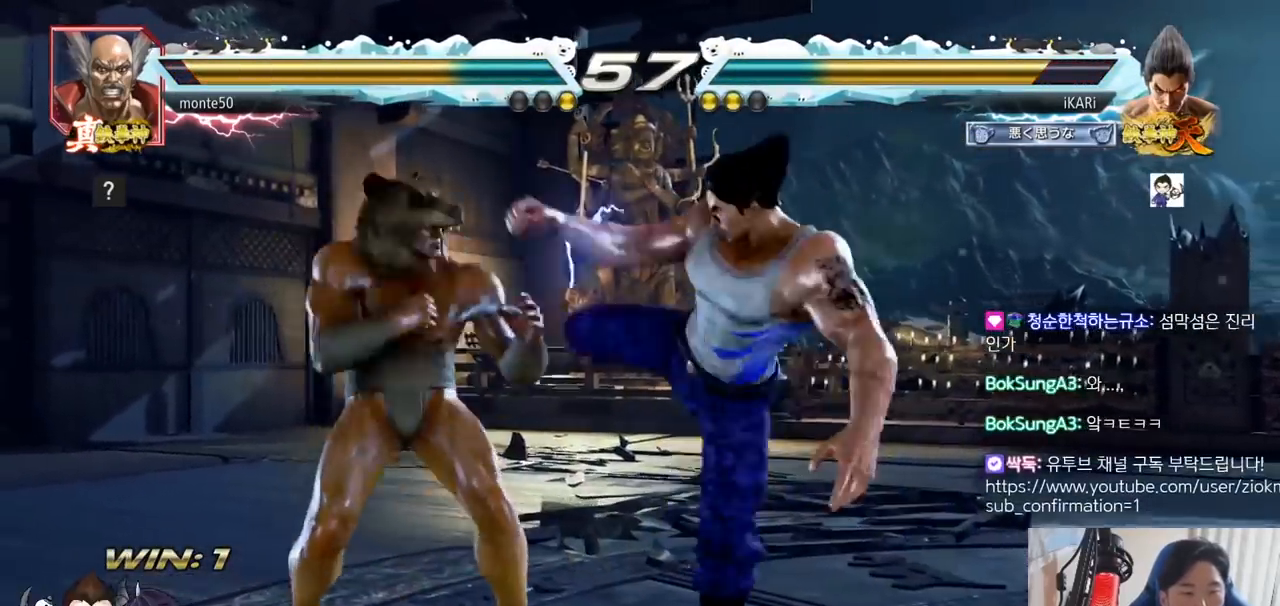
{"buttons": ["SQUARE", "TRIANGLE"], "left_stick": "down", "events": [[83, "TRIANGLE", "up"], [434, "left_stick", "down"], [484, "SQUARE", "down"], [484, "TRIANGLE", "down"]]}
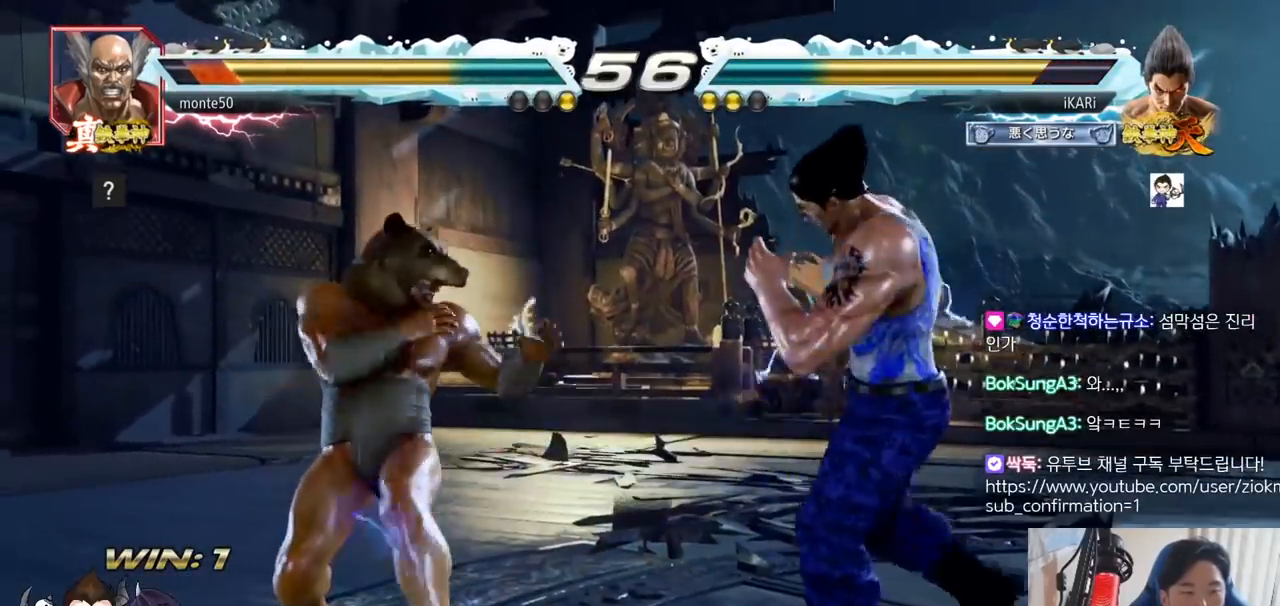
{"buttons": [], "left_stick": "center", "events": [[66, "SQUARE", "up"], [66, "TRIANGLE", "up"], [100, "left_stick", "center"]]}
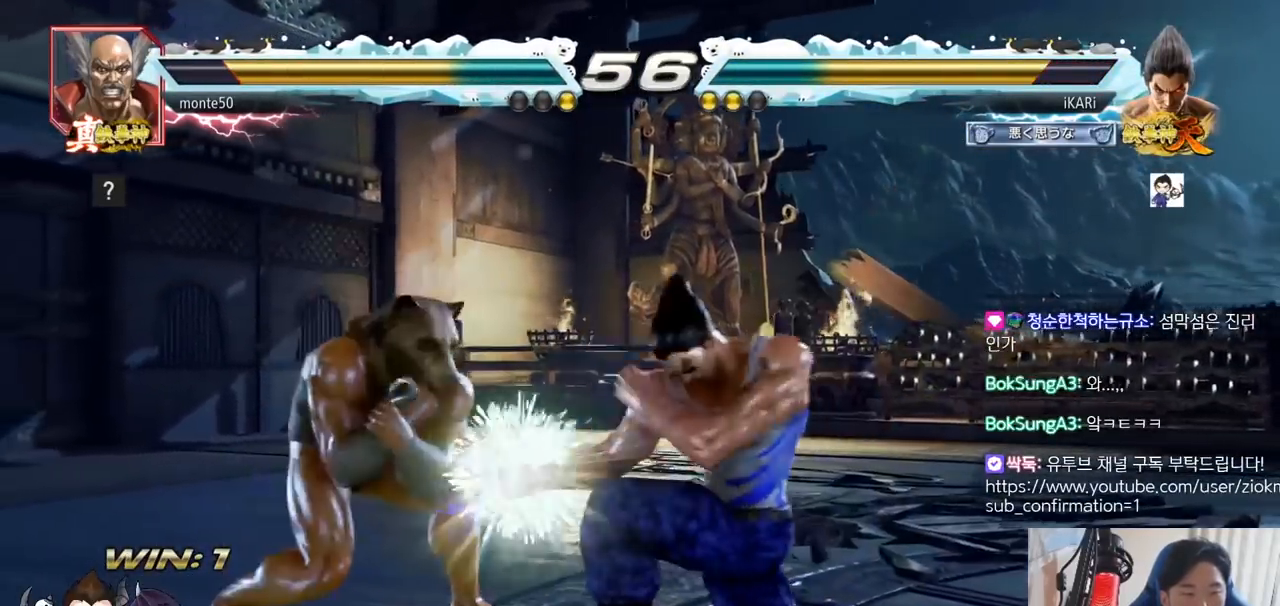
{"buttons": [], "left_stick": "right", "events": [[284, "left_stick", "right"]]}
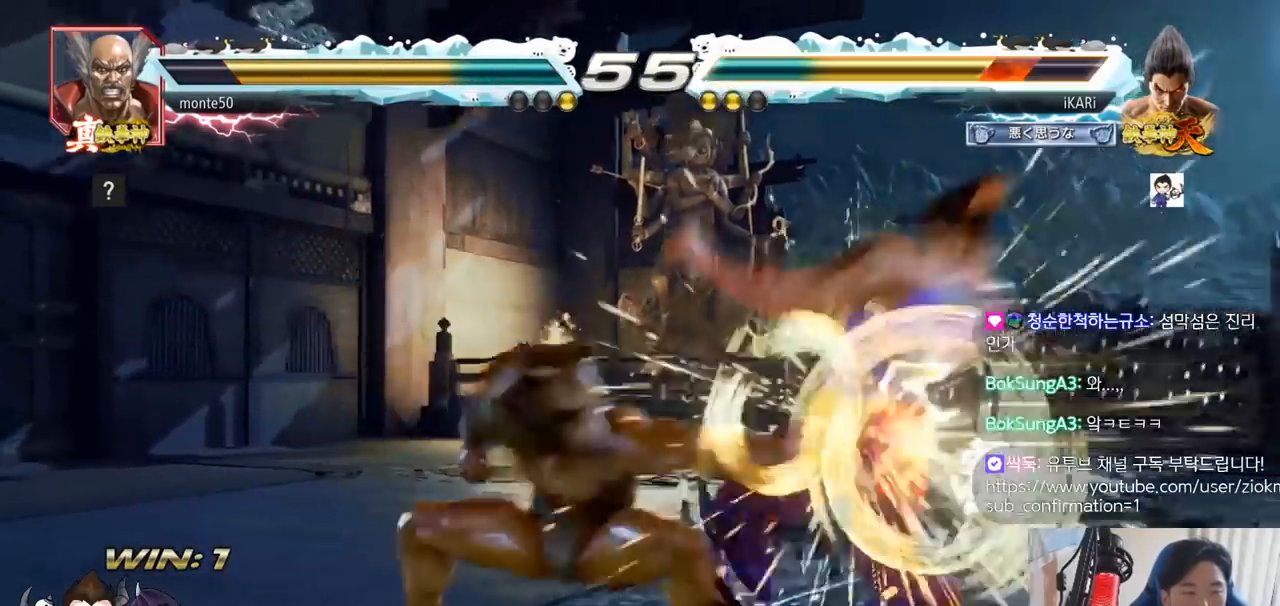
{"buttons": ["SQUARE"], "left_stick": "right"}
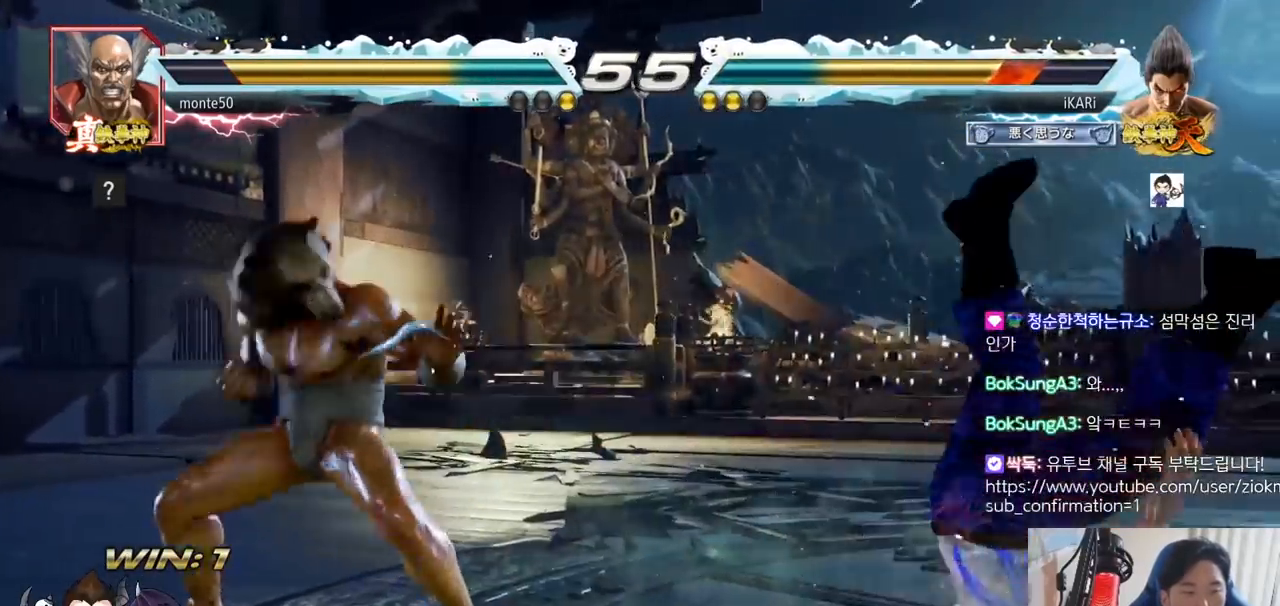
{"buttons": ["TRIANGLE"], "left_stick": "center", "events": [[17, "SQUARE", "up"], [33, "left_stick", "center"], [67, "TRIANGLE", "down"], [83, "SQUARE", "down"], [150, "TRIANGLE", "up"], [200, "TRIANGLE", "down"], [250, "SQUARE", "up"], [250, "TRIANGLE", "up"], [267, "SQUARE", "down"], [300, "TRIANGLE", "down"], [350, "SQUARE", "up"], [350, "TRIANGLE", "up"], [384, "SQUARE", "down"], [384, "TRIANGLE", "down"], [484, "SQUARE", "up"]]}
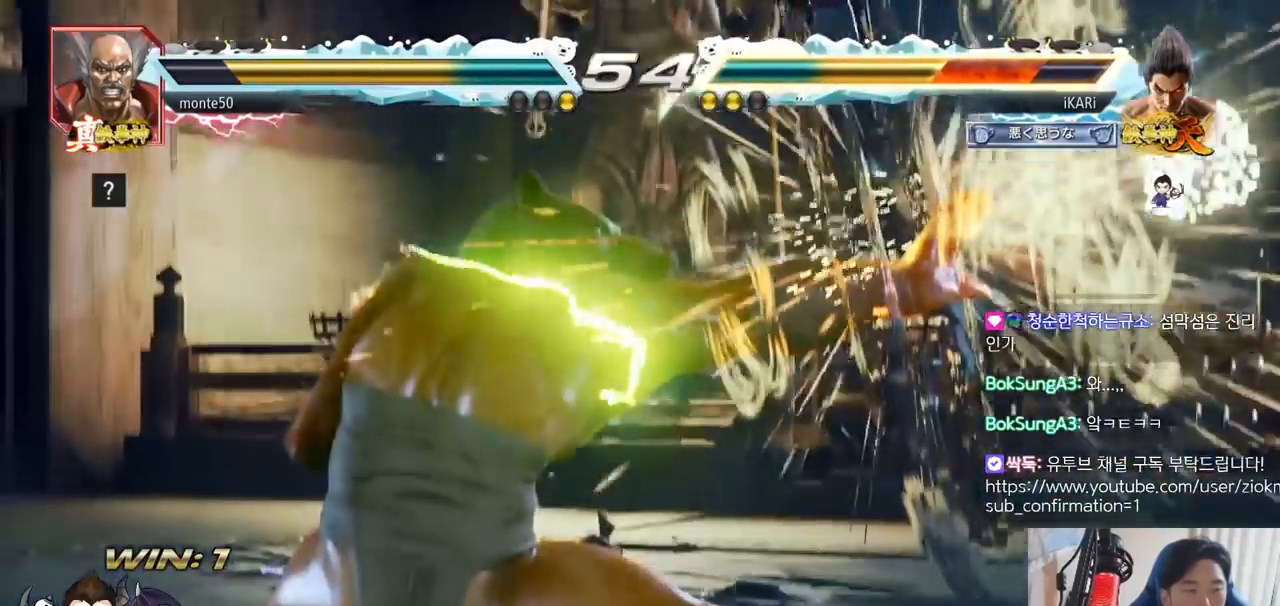
{"buttons": [], "left_stick": "right", "events": [[16, "TRIANGLE", "up"], [166, "left_stick", "right"]]}
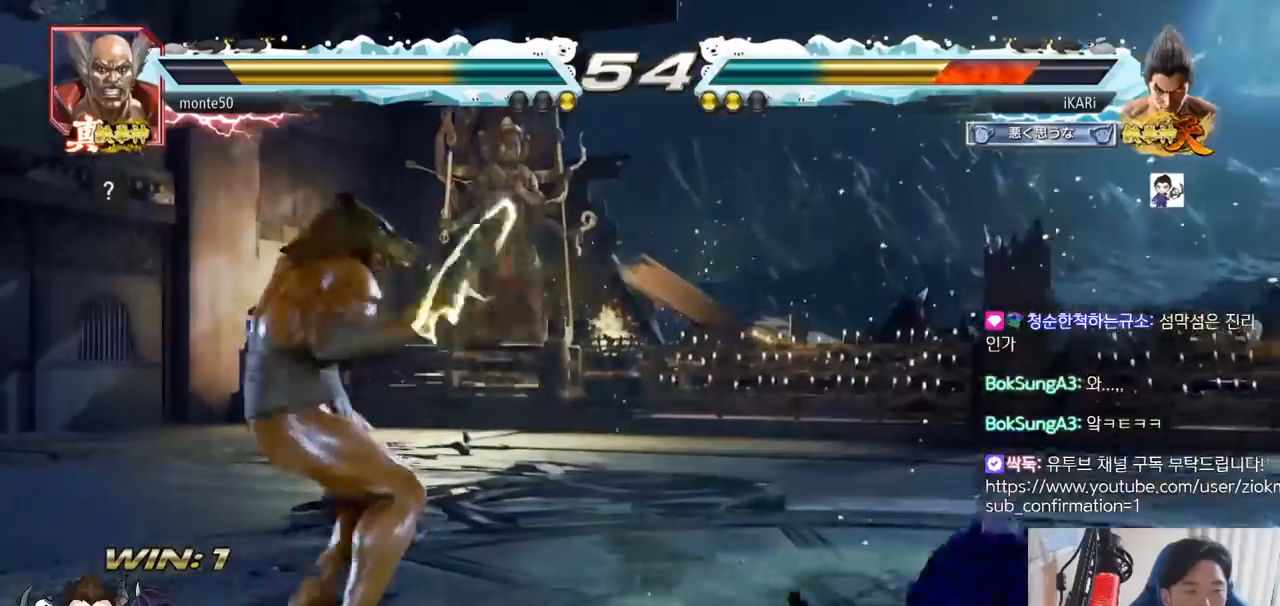
{"buttons": [], "left_stick": "down"}
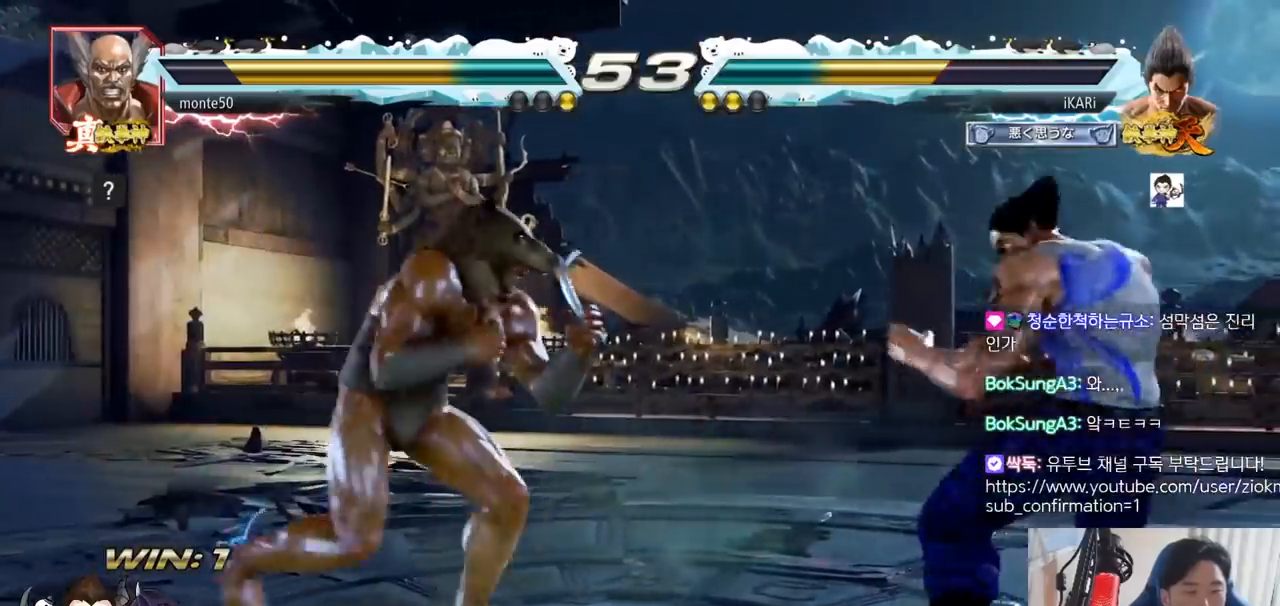
{"buttons": [], "left_stick": "center"}
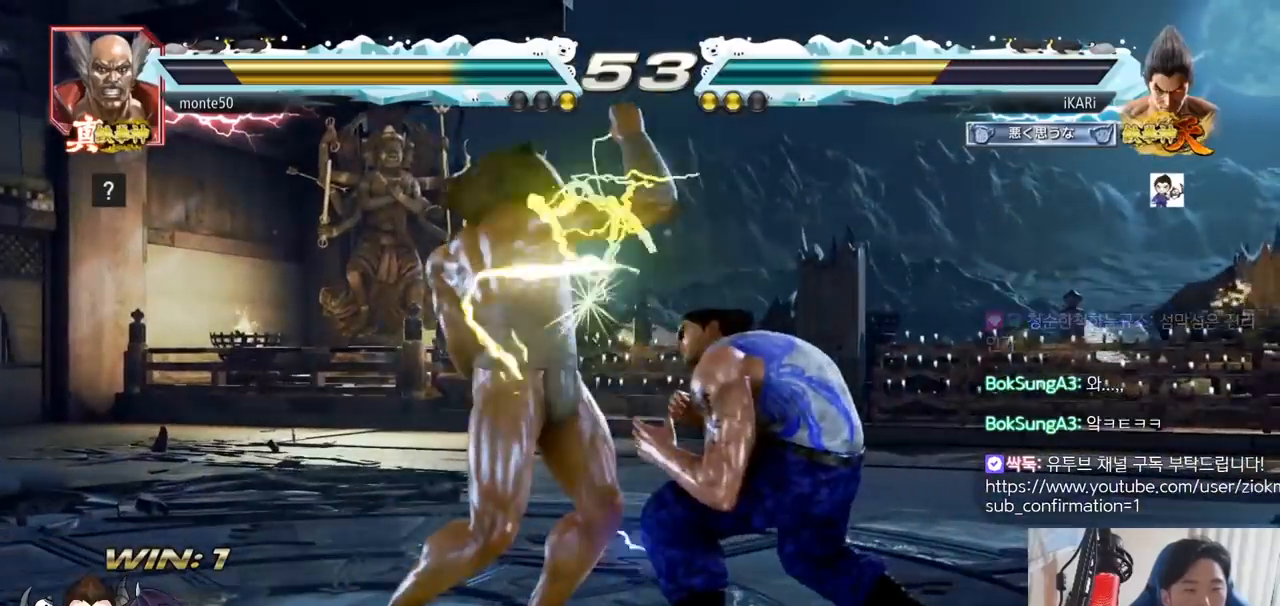
{"buttons": [], "left_stick": "center", "events": [[17, "SQUARE", "down"], [33, "SQUARE", "up"], [100, "TRIANGLE", "down"], [133, "TRIANGLE", "up"], [167, "TRIANGLE", "down"], [217, "TRIANGLE", "up"], [250, "TRIANGLE", "down"], [317, "TRIANGLE", "up"], [367, "TRIANGLE", "down"], [417, "TRIANGLE", "up"], [450, "TRIANGLE", "down"], [501, "TRIANGLE", "up"]]}
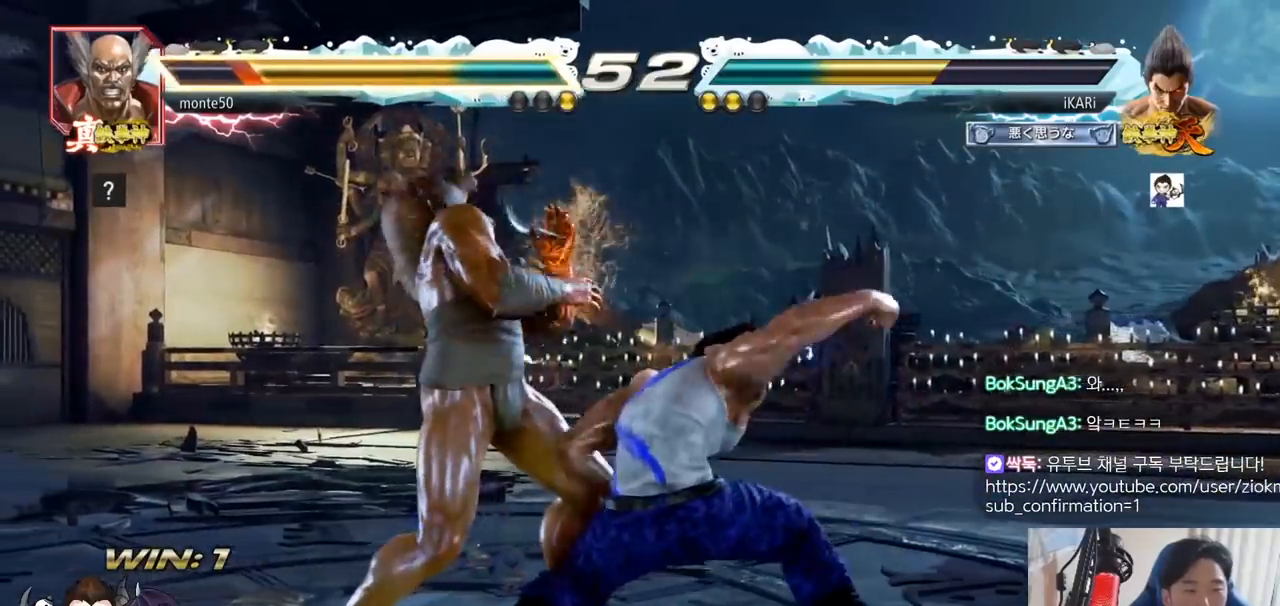
{"buttons": [], "left_stick": "center", "events": [[50, "TRIANGLE", "down"], [100, "left_stick", "right"], [250, "TRIANGLE", "up"], [250, "left_stick", "center"], [300, "left_stick", "left"], [467, "left_stick", "center"]]}
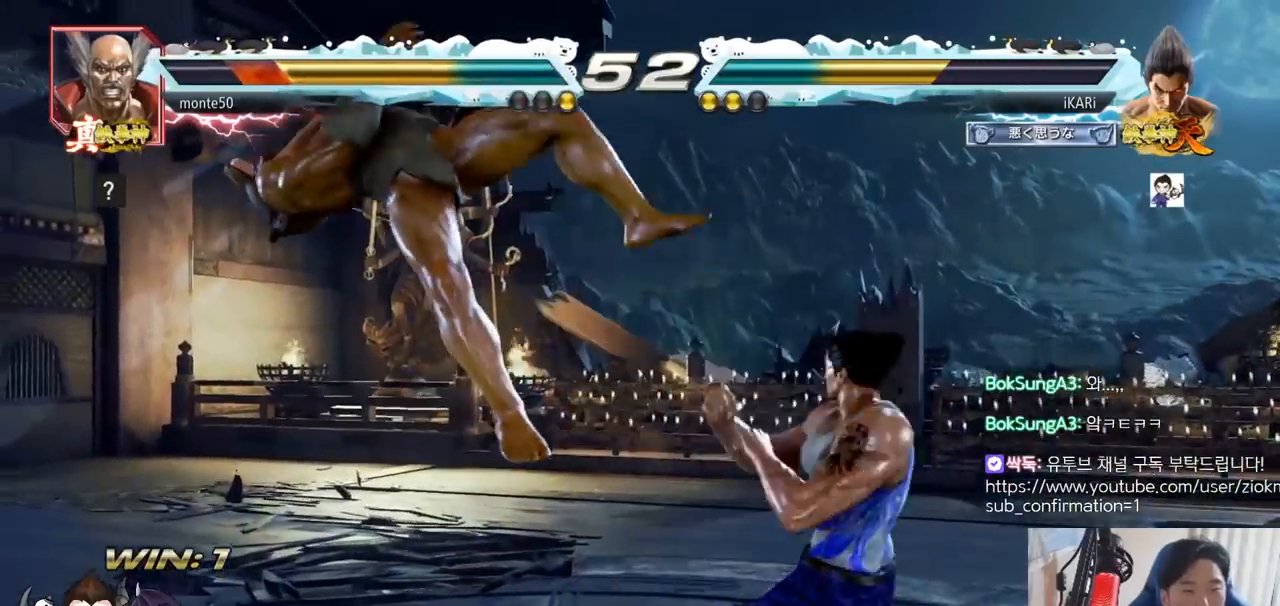
{"buttons": ["CIRCLE"], "left_stick": "center", "events": [[33, "CROSS", "down"], [100, "CROSS", "up"], [167, "SQUARE", "down"], [234, "SQUARE", "up"], [300, "CIRCLE", "down"], [367, "CIRCLE", "up"], [400, "CIRCLE", "down"], [450, "CIRCLE", "up"], [501, "CIRCLE", "down"]]}
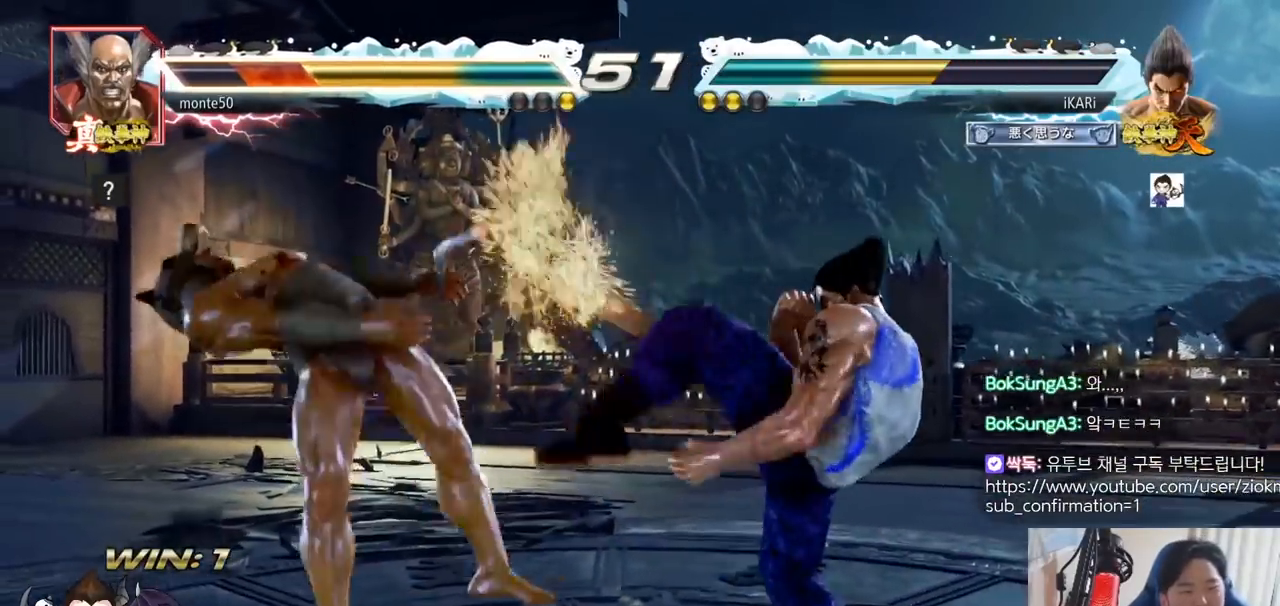
{"buttons": ["TRIANGLE"], "left_stick": "left", "events": [[66, "CIRCLE", "up"], [100, "CIRCLE", "down"], [166, "CIRCLE", "up"], [233, "TRIANGLE", "down"], [250, "TRIANGLE", "up"], [300, "TRIANGLE", "down"], [417, "left_stick", "left"]]}
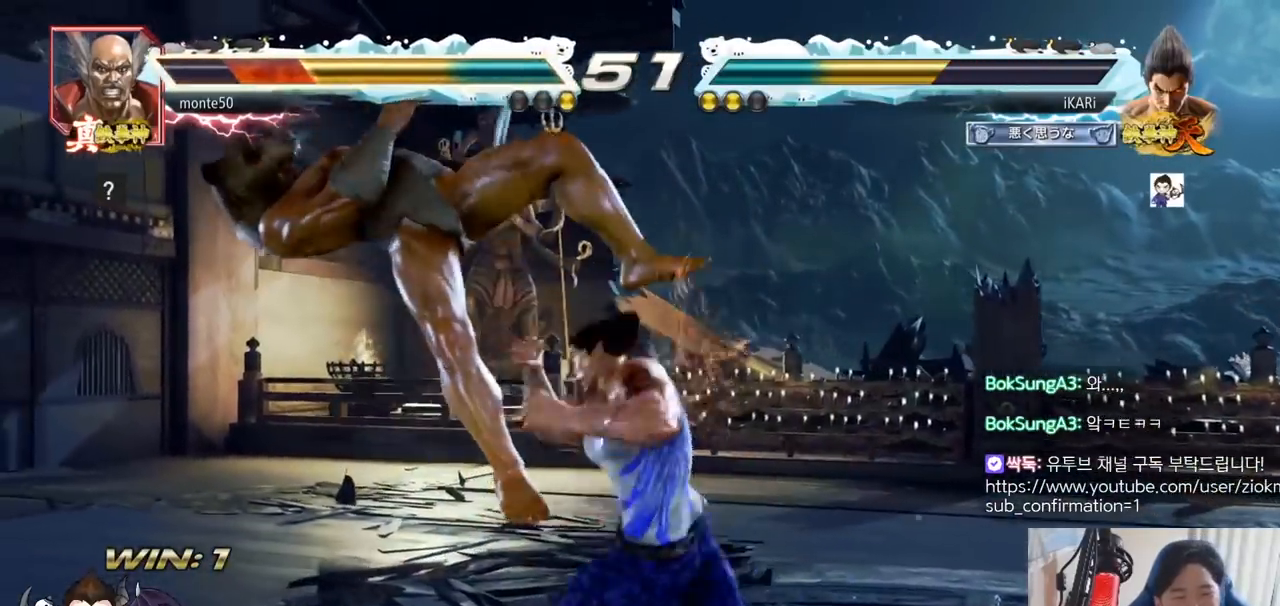
{"buttons": ["TRIANGLE"], "left_stick": "right", "events": [[33, "TRIANGLE", "up"], [117, "left_stick", "center"], [167, "left_stick", "right"], [217, "TRIANGLE", "down"], [267, "TRIANGLE", "up"], [300, "TRIANGLE", "down"], [350, "TRIANGLE", "up"], [384, "TRIANGLE", "down"], [434, "TRIANGLE", "up"], [484, "TRIANGLE", "down"]]}
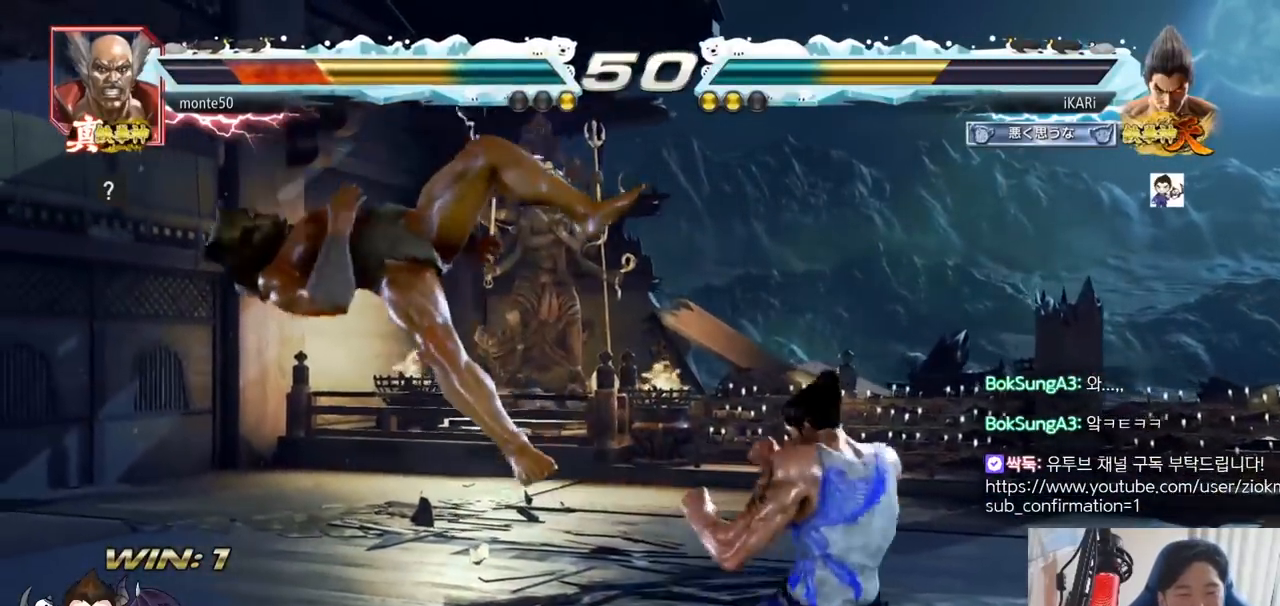
{"buttons": ["TRIANGLE"], "left_stick": "right", "events": [[83, "SQUARE", "down"], [100, "TRIANGLE", "up"], [116, "SQUARE", "up"], [183, "SQUARE", "down"], [233, "SQUARE", "up"], [283, "SQUARE", "down"], [350, "SQUARE", "up"], [400, "SQUARE", "down"], [400, "TRIANGLE", "down"], [433, "SQUARE", "up"], [467, "TRIANGLE", "up"], [500, "TRIANGLE", "down"]]}
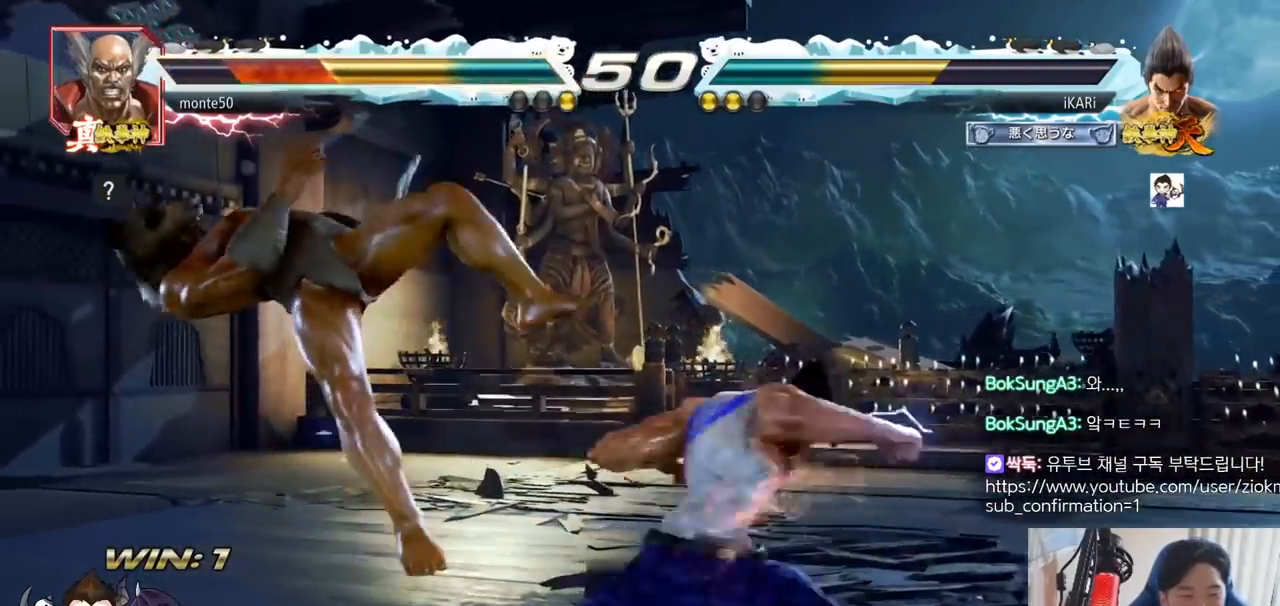
{"buttons": [], "left_stick": "center", "events": [[50, "TRIANGLE", "up"], [100, "TRIANGLE", "down"], [150, "TRIANGLE", "up"], [200, "TRIANGLE", "down"], [284, "left_stick", "center"], [300, "TRIANGLE", "up"]]}
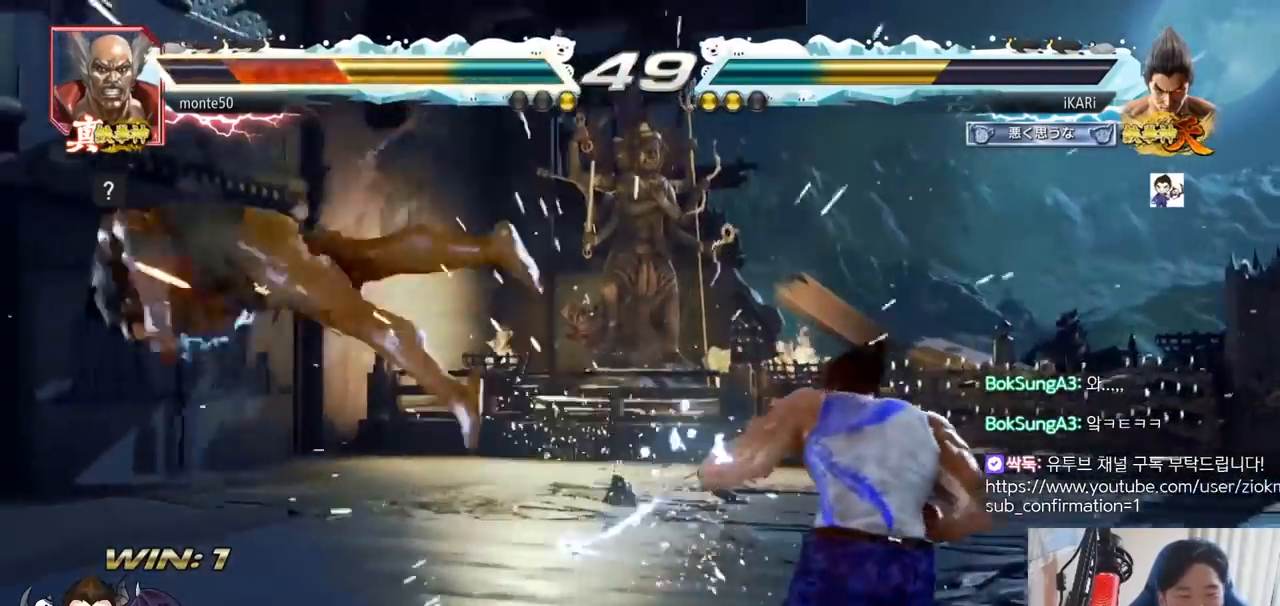
{"buttons": [], "left_stick": "left", "events": [[216, "left_stick", "down"], [333, "left_stick", "left"]]}
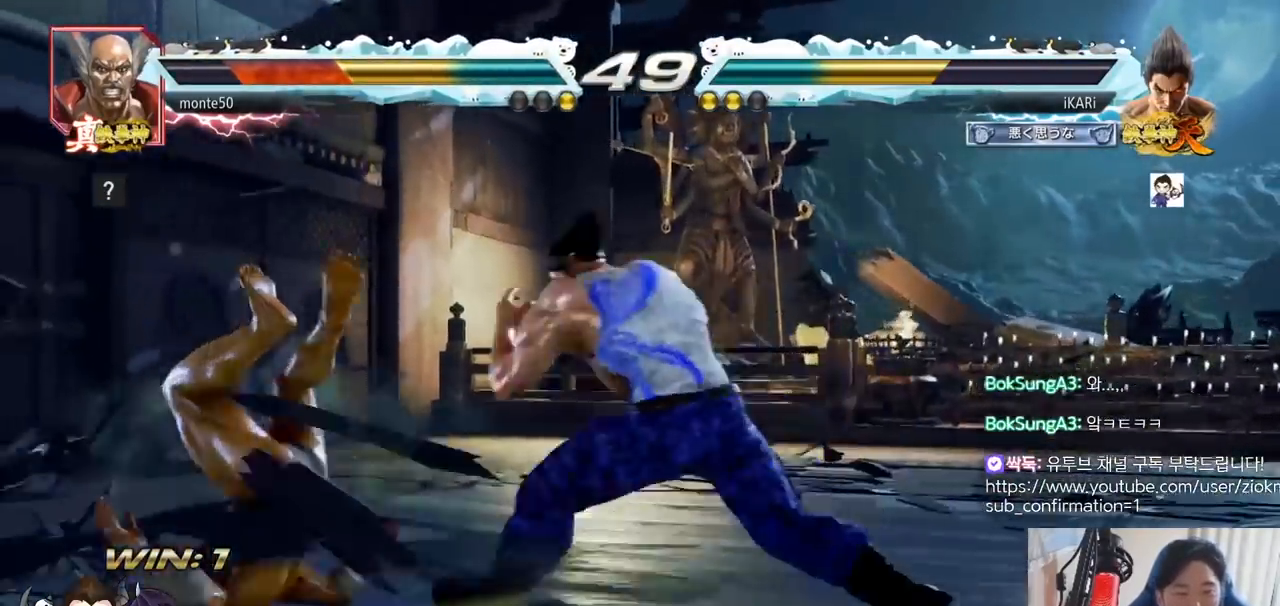
{"buttons": [], "left_stick": "left", "events": [[83, "left_stick", "down-left"], [100, "SQUARE", "down"], [167, "SQUARE", "up"], [234, "left_stick", "left"], [350, "TRIANGLE", "down"], [434, "TRIANGLE", "up"]]}
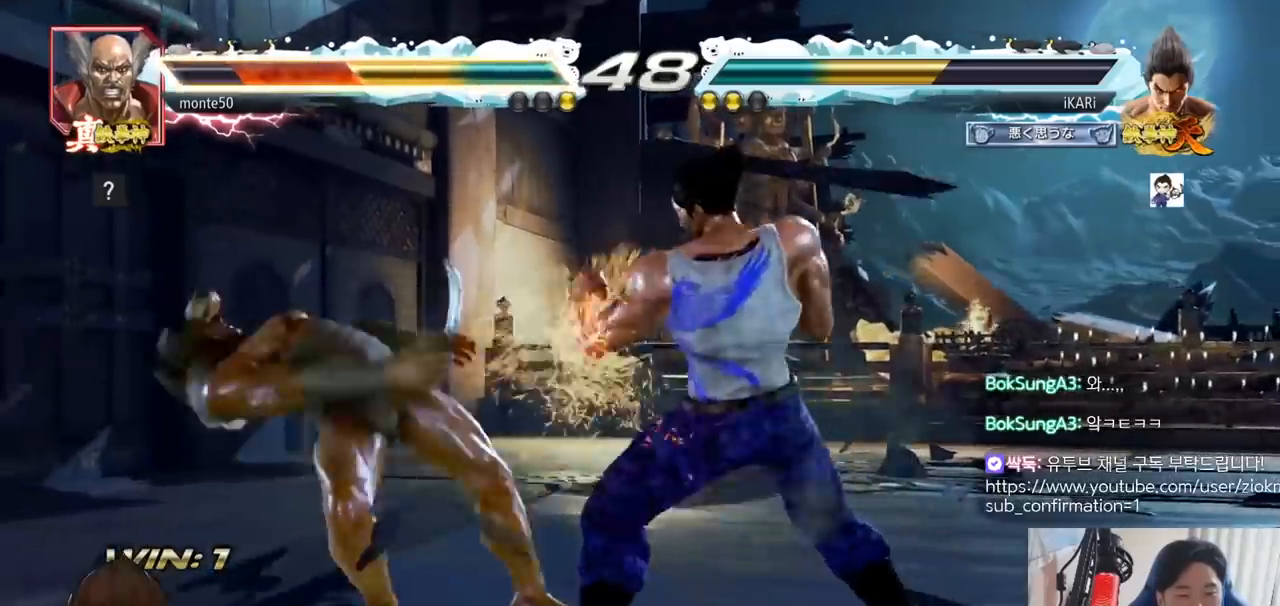
{"buttons": [], "left_stick": "center", "events": [[150, "TRIANGLE", "down"], [233, "TRIANGLE", "up"], [317, "left_stick", "center"]]}
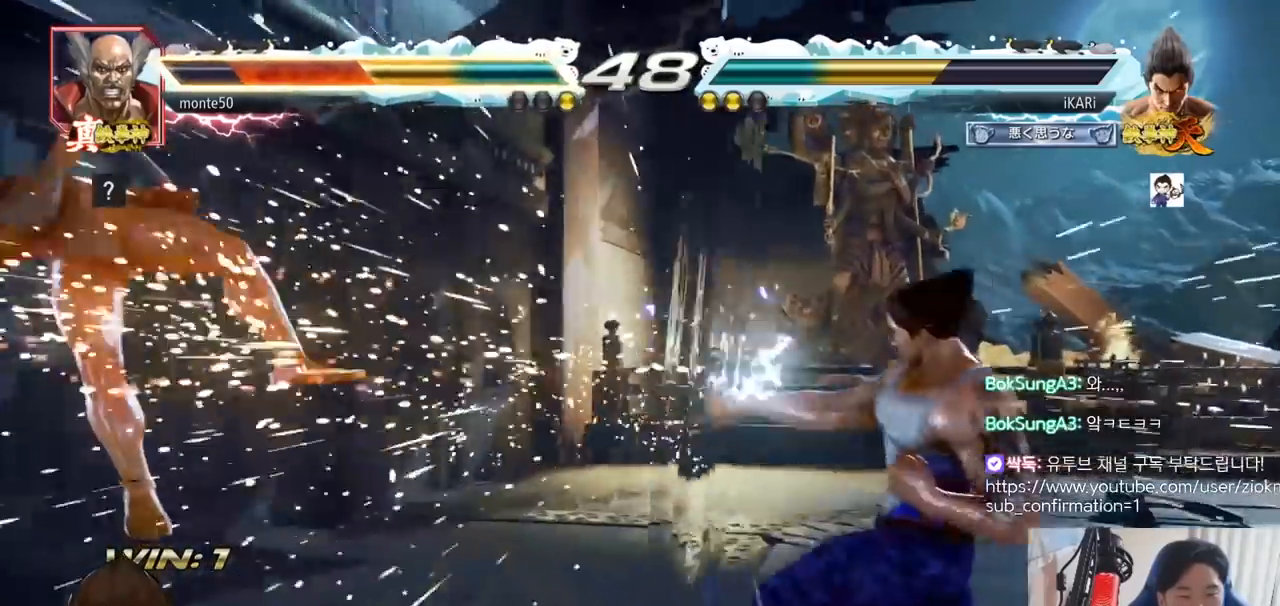
{"buttons": [], "left_stick": "left", "events": [[167, "left_stick", "left"], [217, "left_stick", "center"], [400, "left_stick", "left"]]}
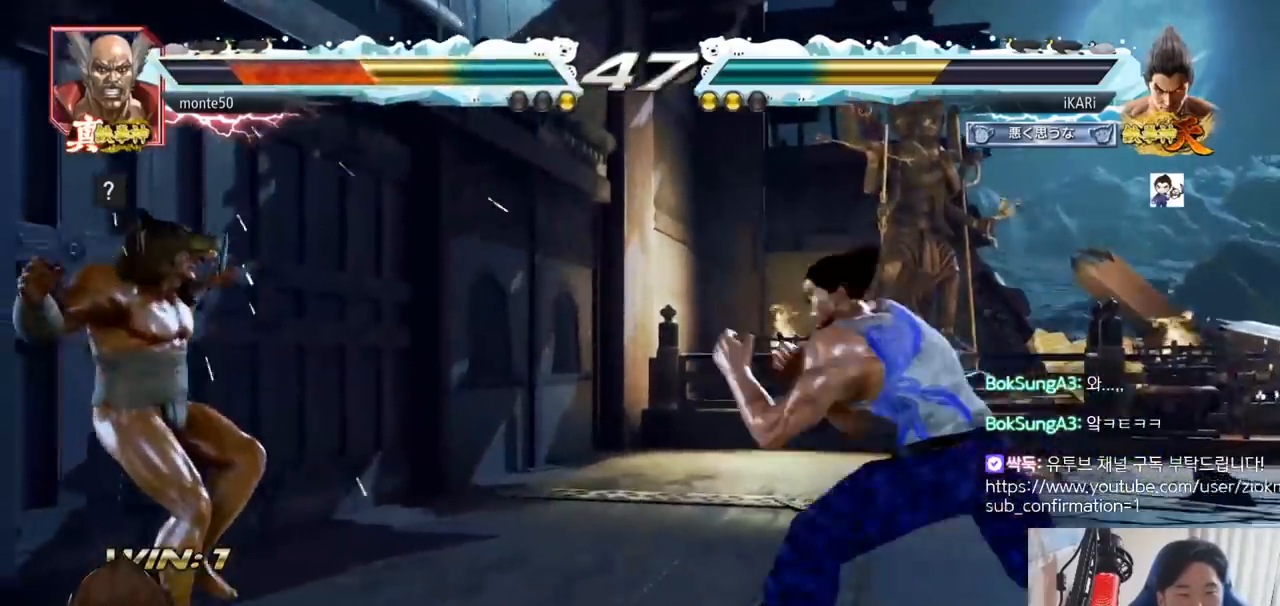
{"buttons": [], "left_stick": "center", "events": [[116, "left_stick", "center"], [166, "left_stick", "right"], [183, "TRIANGLE", "down"], [233, "TRIANGLE", "up"], [316, "CIRCLE", "down"], [350, "left_stick", "center"], [400, "CIRCLE", "up"]]}
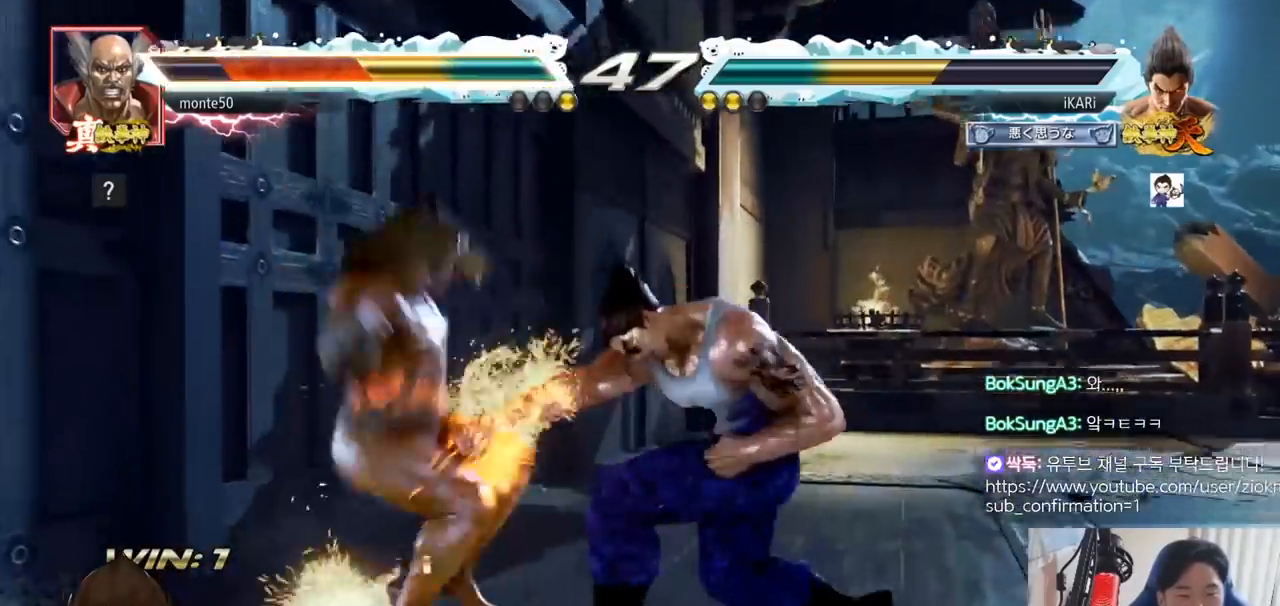
{"buttons": [], "left_stick": "down-left", "events": [[50, "left_stick", "right"], [200, "left_stick", "center"], [267, "left_stick", "left"], [434, "left_stick", "down-left"]]}
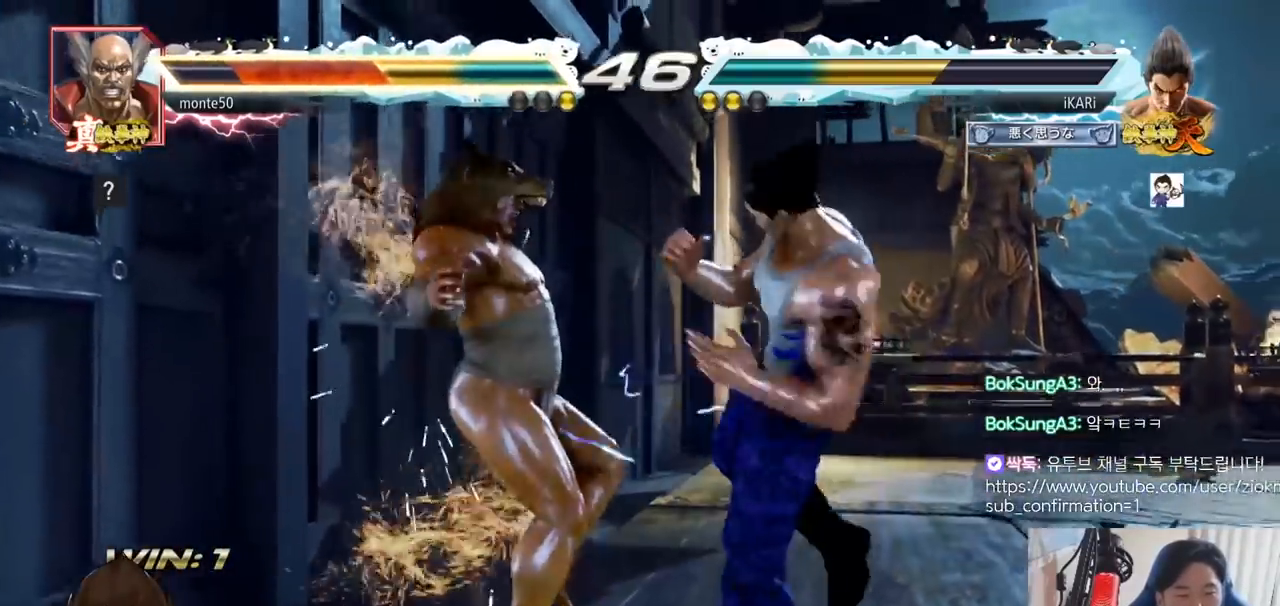
{"buttons": [], "left_stick": "down-left", "events": [[50, "SQUARE", "down"], [116, "SQUARE", "up"], [233, "CIRCLE", "down"], [350, "CIRCLE", "up"], [417, "TRIANGLE", "down"], [467, "TRIANGLE", "up"]]}
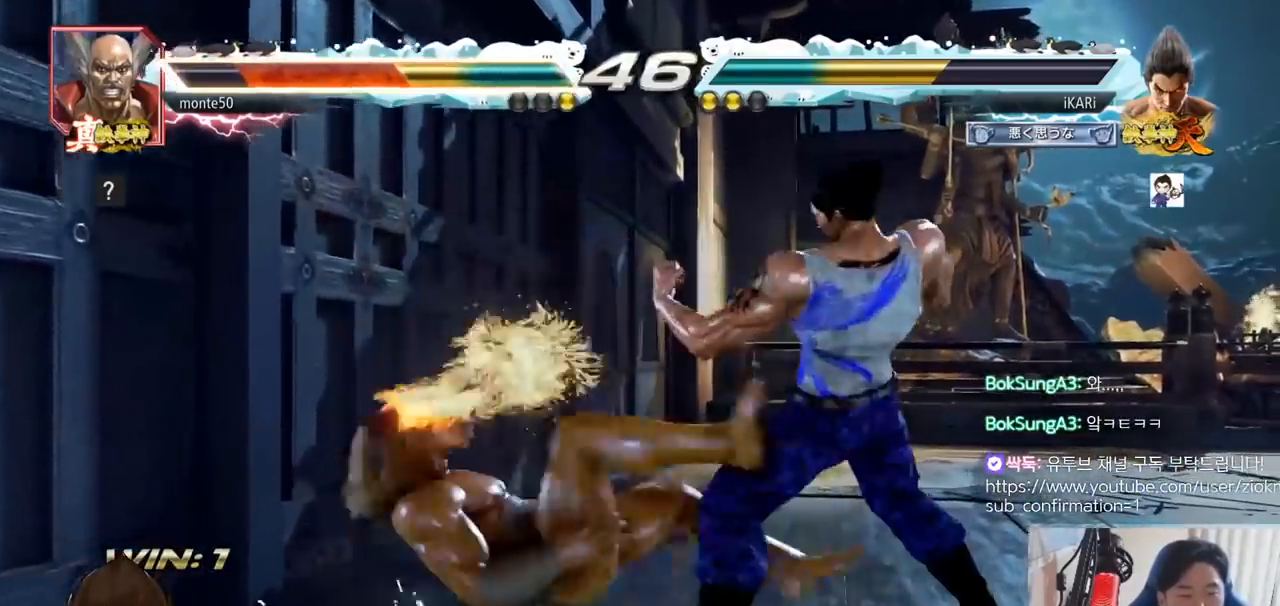
{"buttons": [], "left_stick": "center", "events": [[34, "TRIANGLE", "down"], [67, "TRIANGLE", "up"], [117, "TRIANGLE", "down"], [167, "left_stick", "center"], [184, "TRIANGLE", "up"], [234, "TRIANGLE", "down"], [284, "TRIANGLE", "up"], [317, "TRIANGLE", "down"], [484, "TRIANGLE", "up"]]}
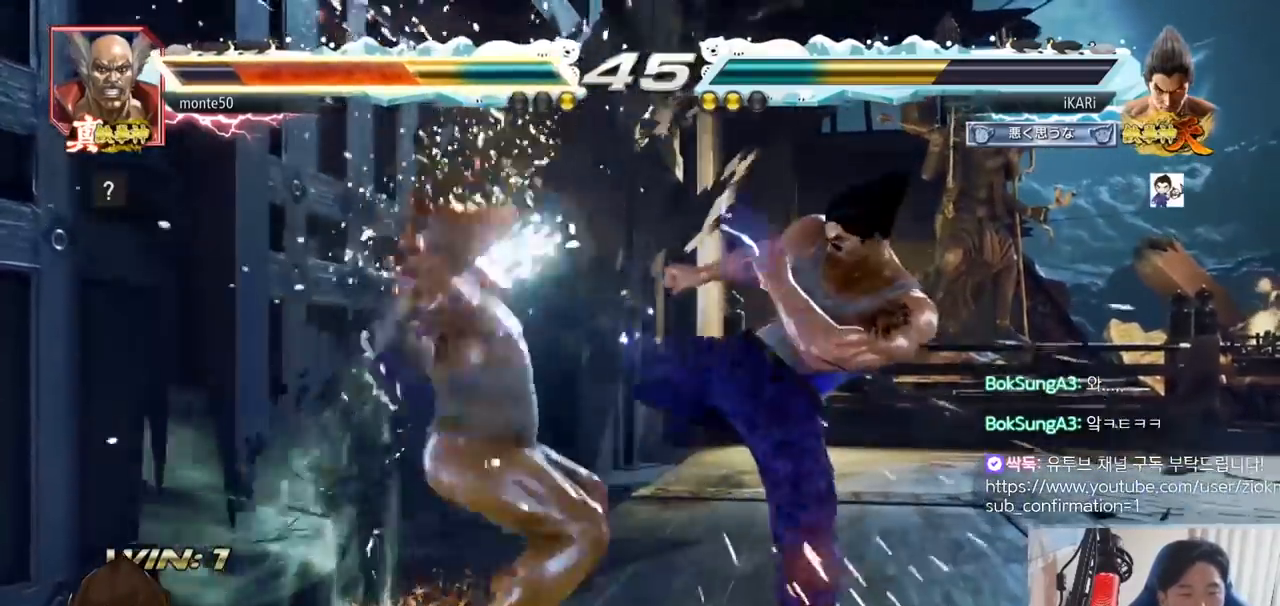
{"buttons": ["CIRCLE"], "left_stick": "down-left", "events": [[167, "left_stick", "left"], [233, "left_stick", "down"], [350, "left_stick", "left"], [500, "CIRCLE", "down"], [500, "left_stick", "down-left"]]}
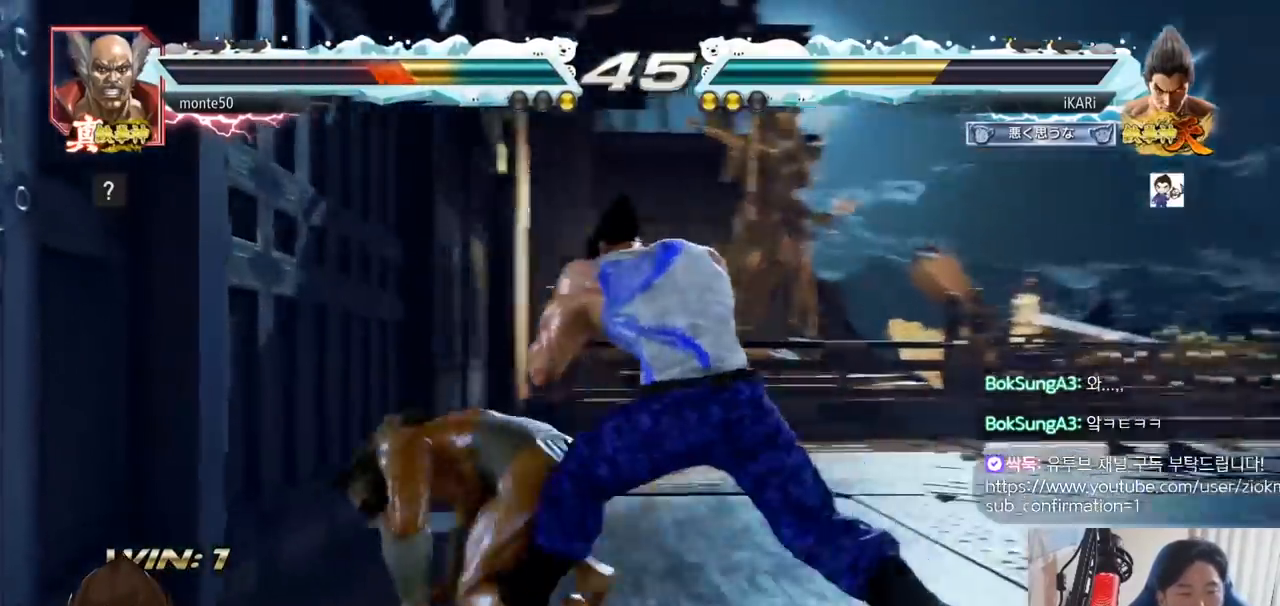
{"buttons": [], "left_stick": "center", "events": [[50, "CIRCLE", "up"], [100, "SQUARE", "down"], [150, "SQUARE", "up"], [201, "SQUARE", "down"], [251, "SQUARE", "up"], [301, "SQUARE", "down"], [367, "SQUARE", "up"], [434, "left_stick", "center"]]}
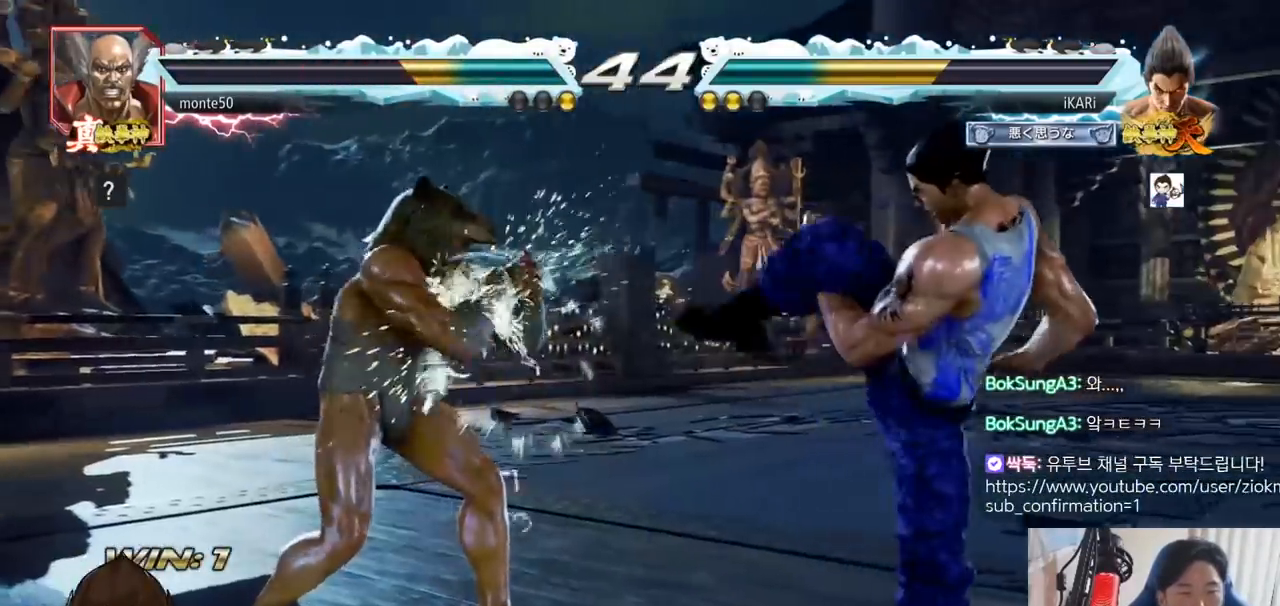
{"buttons": [], "left_stick": "center", "events": [[67, "left_stick", "right"], [117, "left_stick", "center"], [183, "left_stick", "right"], [367, "left_stick", "center"]]}